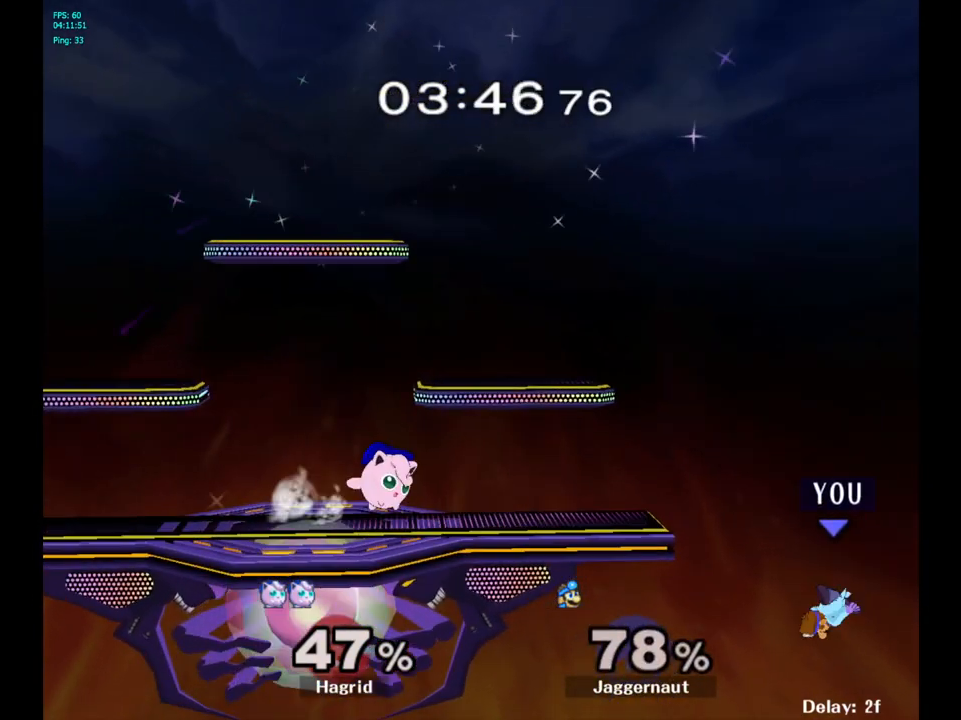
Gameplay with a controller (Nintendo layout); each line is a JSON object with the inputs held at the frame after it. "events" lists button and stick changes between this image and that frame as [ms after this image, input, new state], when the widget could be followed in between. Not read: L3 R3.
{"buttons": [], "left_stick": "center", "right_stick": "center", "events": [[100, "left_stick", "left"], [133, "Y", "down"], [367, "Y", "up"], [500, "left_stick", "center"]]}
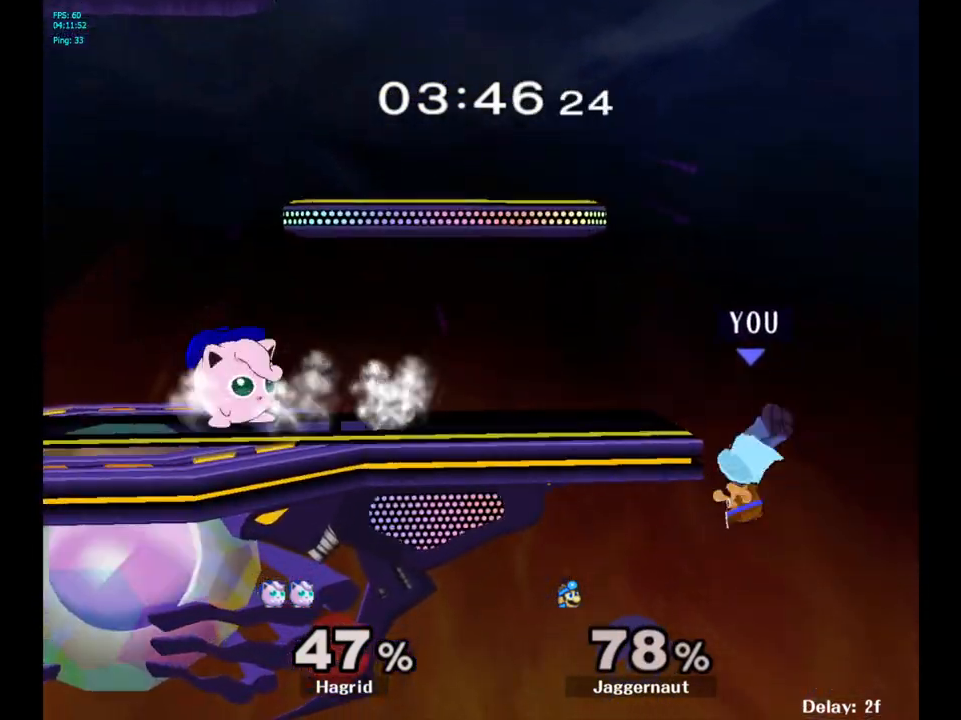
{"buttons": [], "left_stick": "left", "right_stick": "center", "events": [[267, "Y", "down"], [367, "left_stick", "left"], [433, "Y", "up"]]}
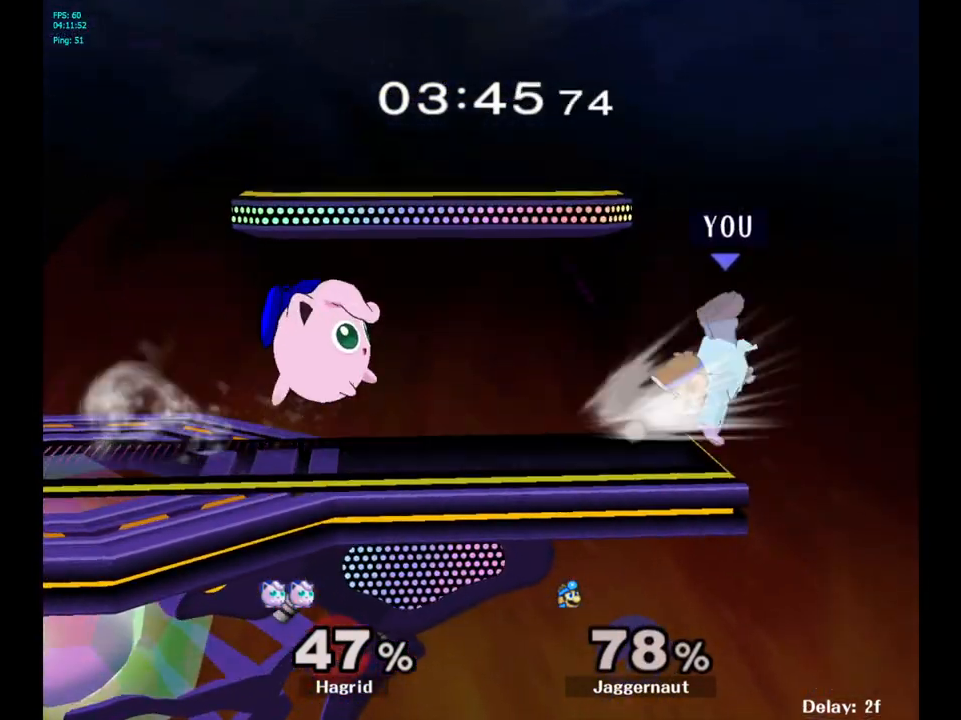
{"buttons": [], "left_stick": "left", "right_stick": "center", "events": []}
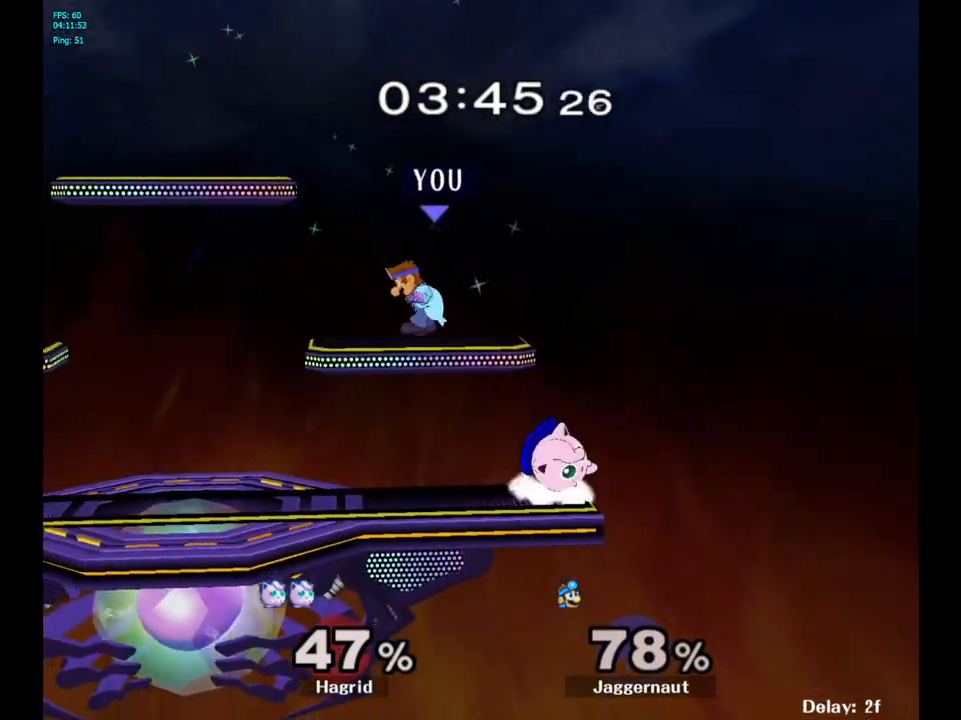
{"buttons": ["Y"], "left_stick": "down-left", "right_stick": "center", "events": [[117, "Y", "down"], [417, "left_stick", "down-left"]]}
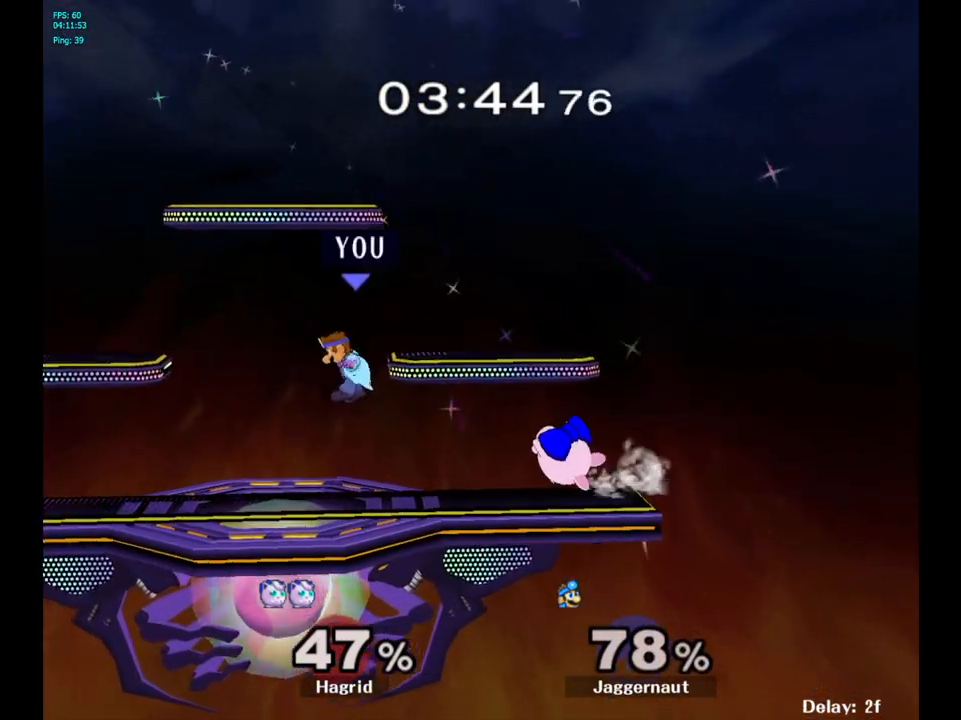
{"buttons": [], "left_stick": "center", "right_stick": "center", "events": [[17, "Y", "up"], [133, "left_stick", "center"], [167, "Y", "down"], [367, "Y", "up"]]}
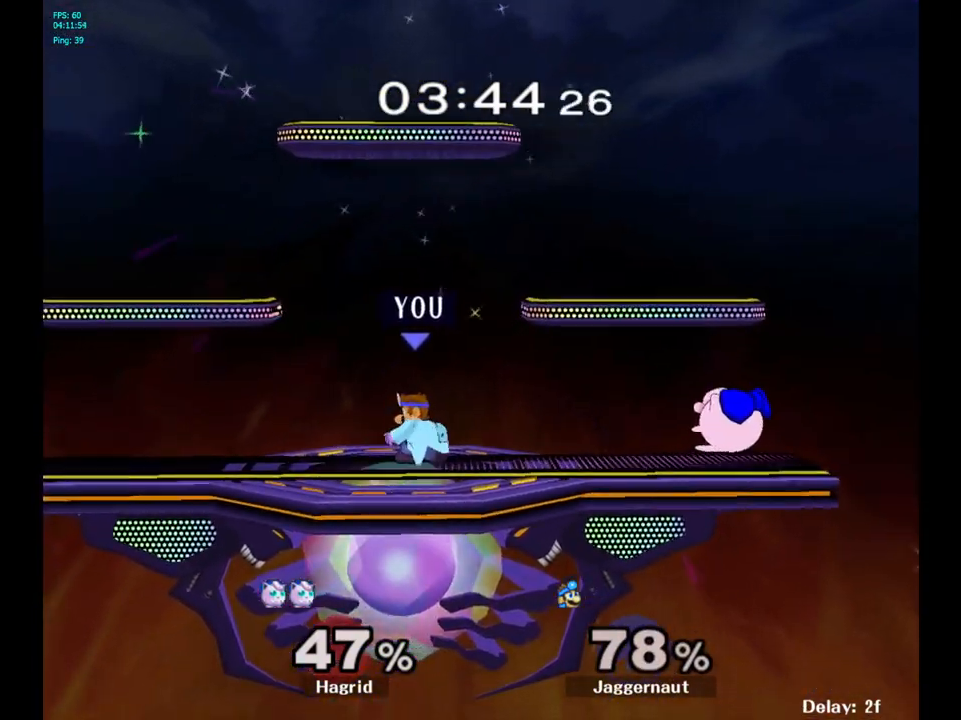
{"buttons": [], "left_stick": "right", "right_stick": "center", "events": [[167, "Y", "down"], [383, "Y", "up"], [383, "left_stick", "right"]]}
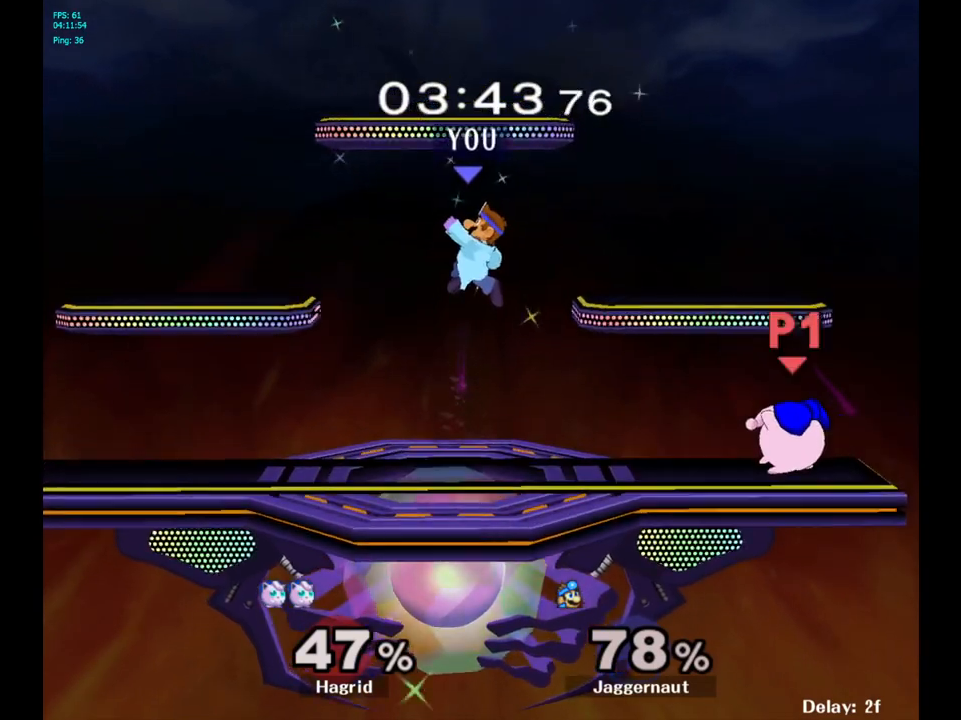
{"buttons": [], "left_stick": "right", "right_stick": "right", "events": [[433, "right_stick", "right"]]}
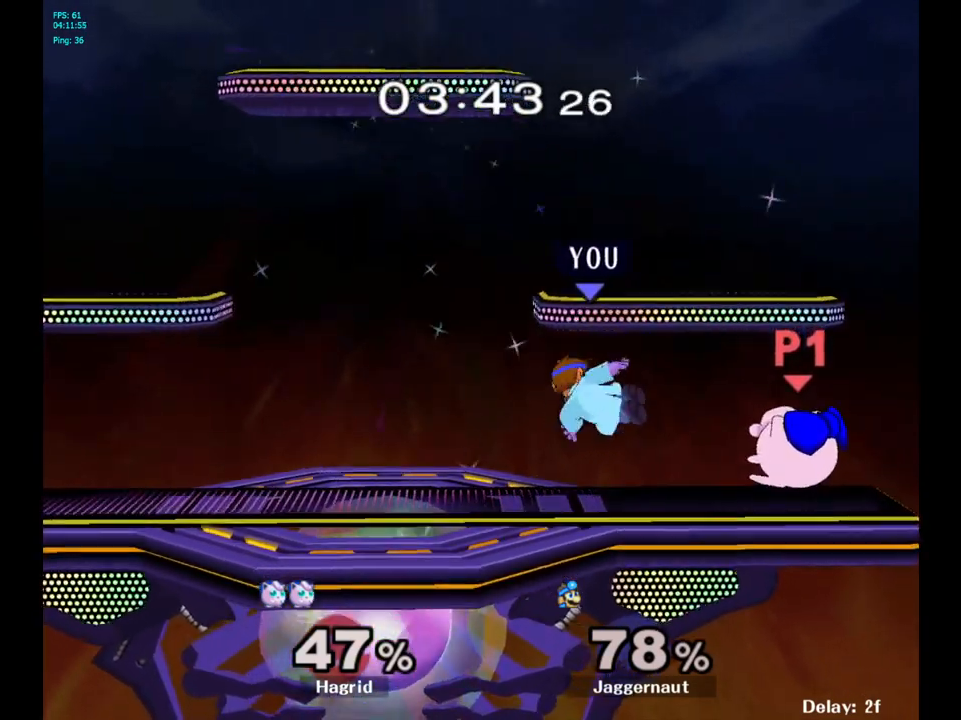
{"buttons": ["R1"], "left_stick": "center", "right_stick": "center", "events": [[117, "right_stick", "center"], [167, "R1", "down"], [233, "left_stick", "center"]]}
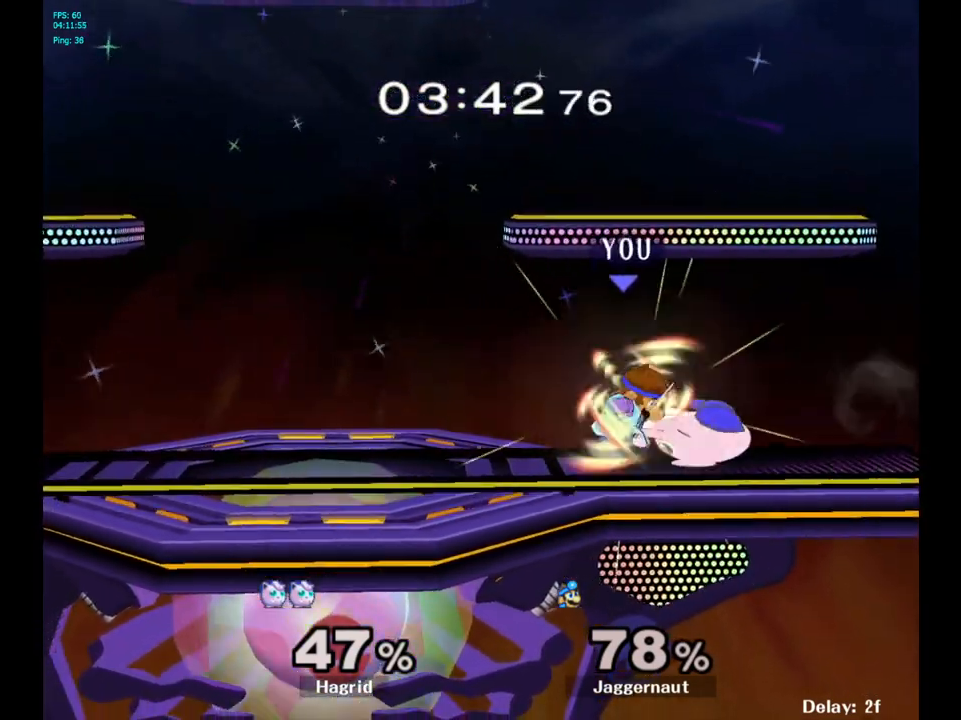
{"buttons": [], "left_stick": "center", "right_stick": "center", "events": [[267, "R1", "up"], [267, "left_stick", "left"], [483, "left_stick", "center"]]}
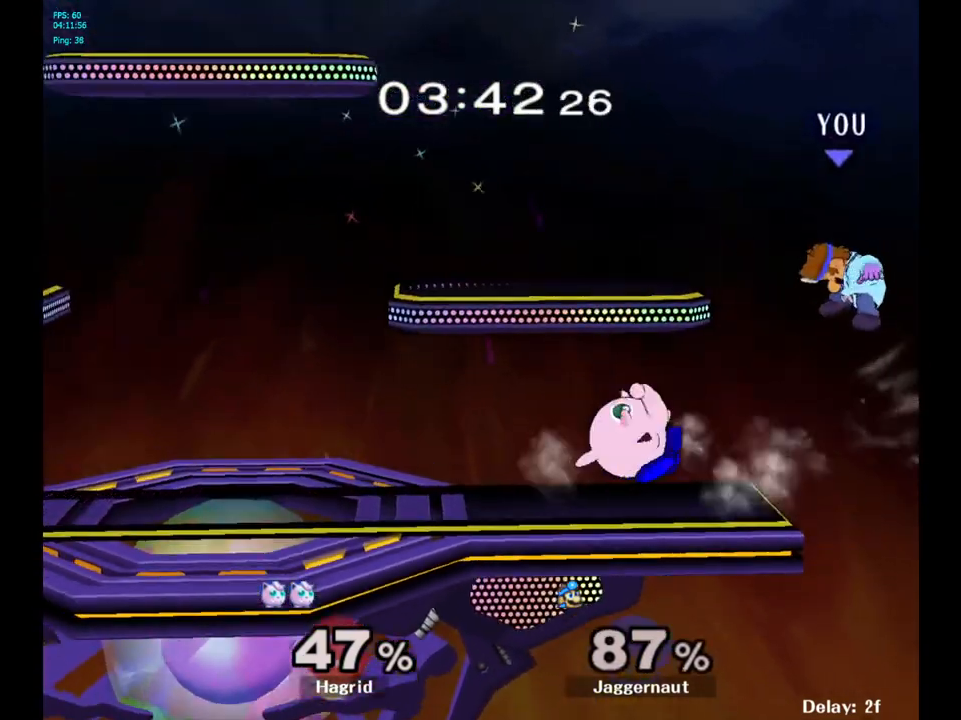
{"buttons": [], "left_stick": "left", "right_stick": "center", "events": [[100, "left_stick", "left"], [433, "left_stick", "center"], [500, "left_stick", "left"]]}
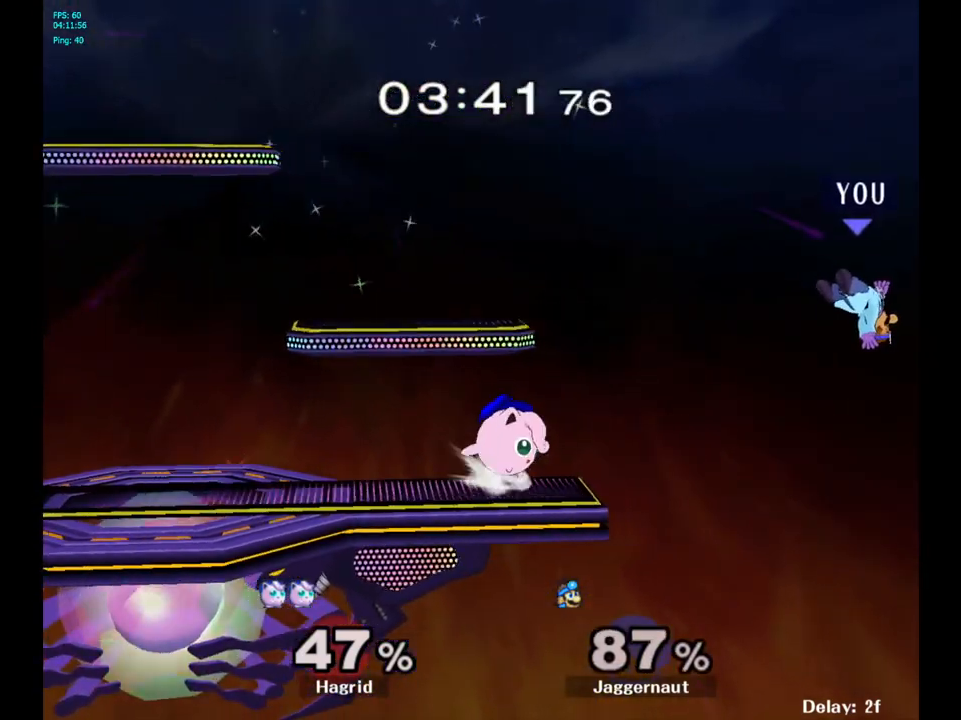
{"buttons": [], "left_stick": "left", "right_stick": "center", "events": []}
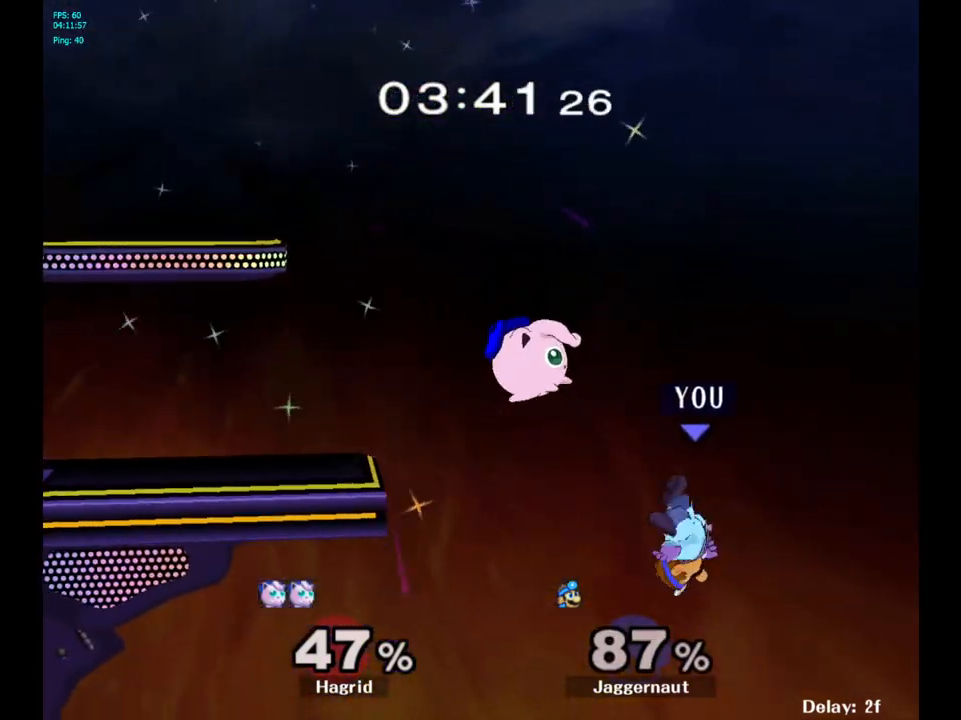
{"buttons": ["B"], "left_stick": "up-left", "right_stick": "center", "events": [[300, "Y", "down"], [350, "left_stick", "up-left"], [383, "Y", "up"], [433, "B", "down"]]}
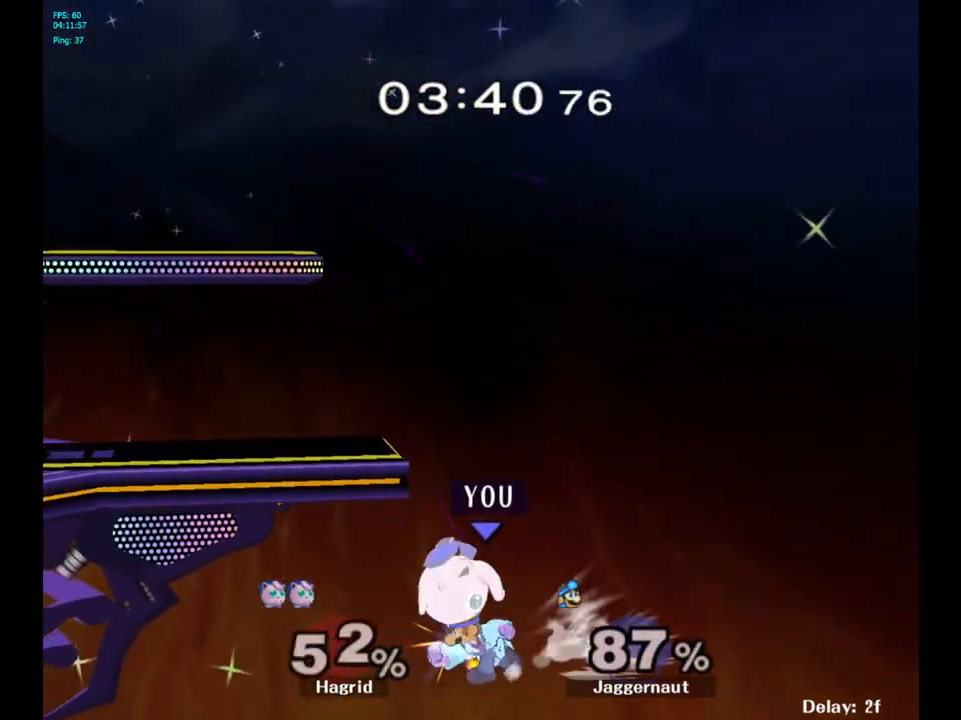
{"buttons": [], "left_stick": "up-left", "right_stick": "center", "events": [[83, "B", "up"]]}
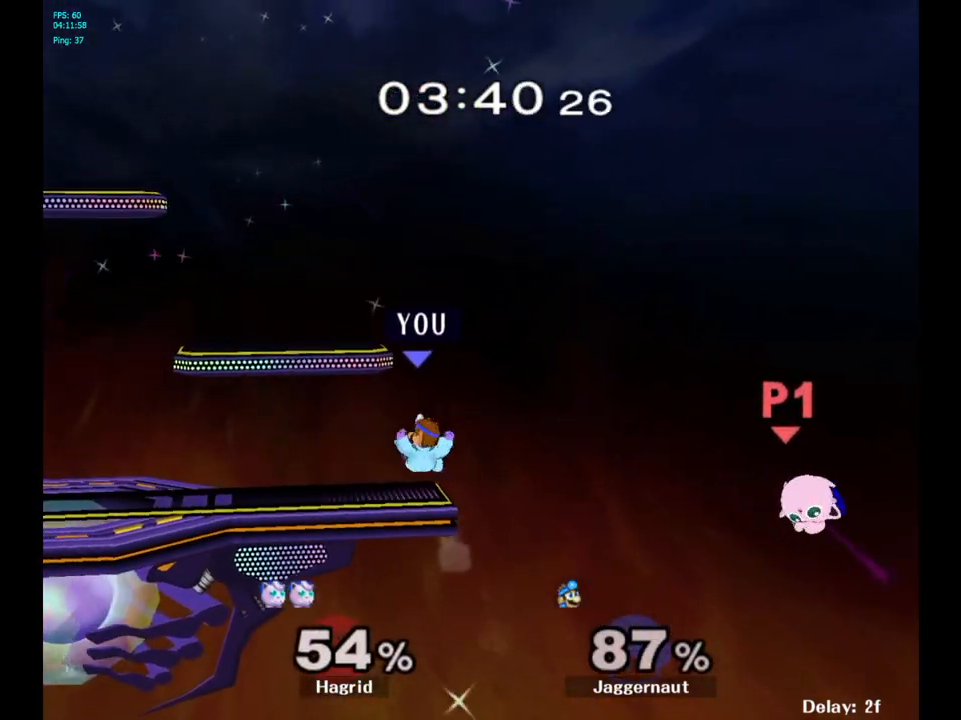
{"buttons": [], "left_stick": "left", "right_stick": "center", "events": [[67, "left_stick", "left"]]}
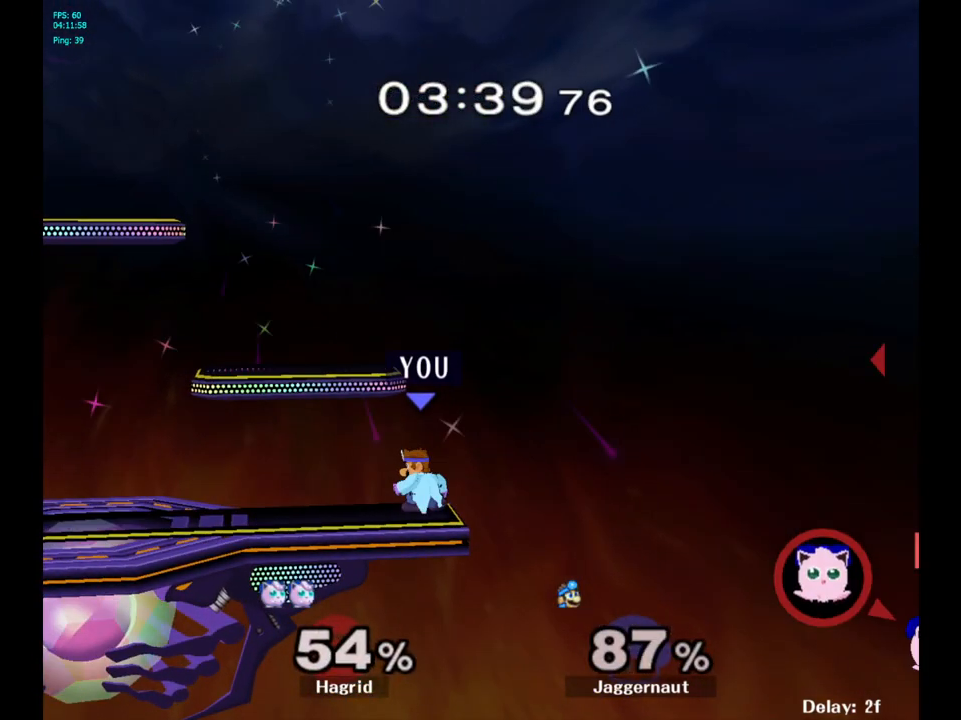
{"buttons": ["Y", "R1"], "left_stick": "down-left", "right_stick": "center", "events": [[233, "left_stick", "center"], [333, "Y", "down"], [350, "left_stick", "down-left"], [400, "R1", "down"]]}
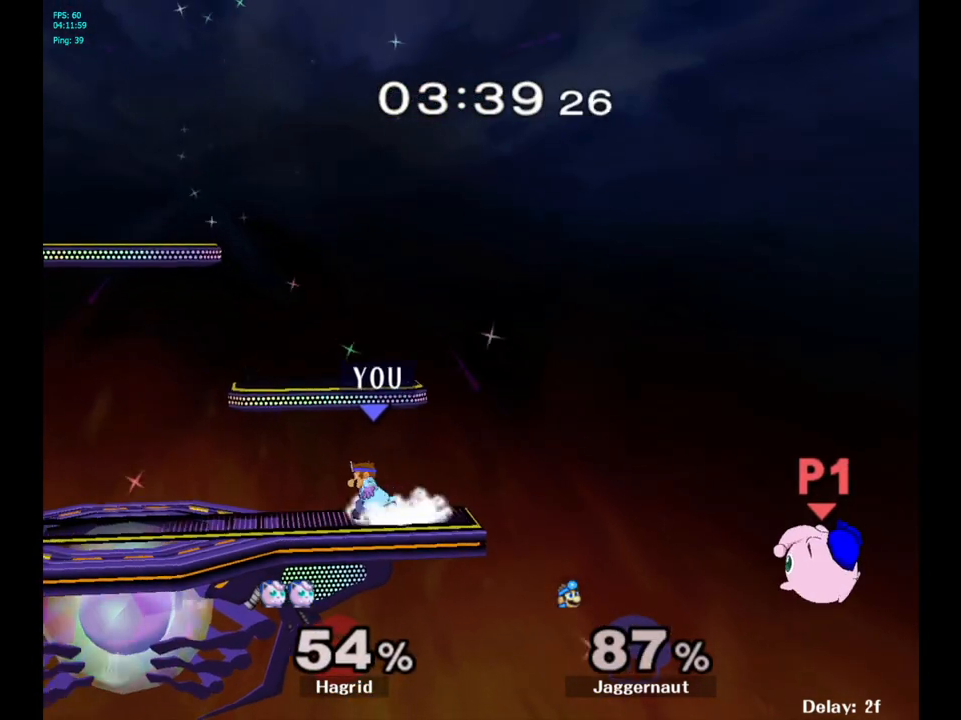
{"buttons": [], "left_stick": "center", "right_stick": "center", "events": [[33, "Y", "up"], [50, "left_stick", "center"], [67, "R1", "up"], [200, "left_stick", "right"], [267, "left_stick", "center"]]}
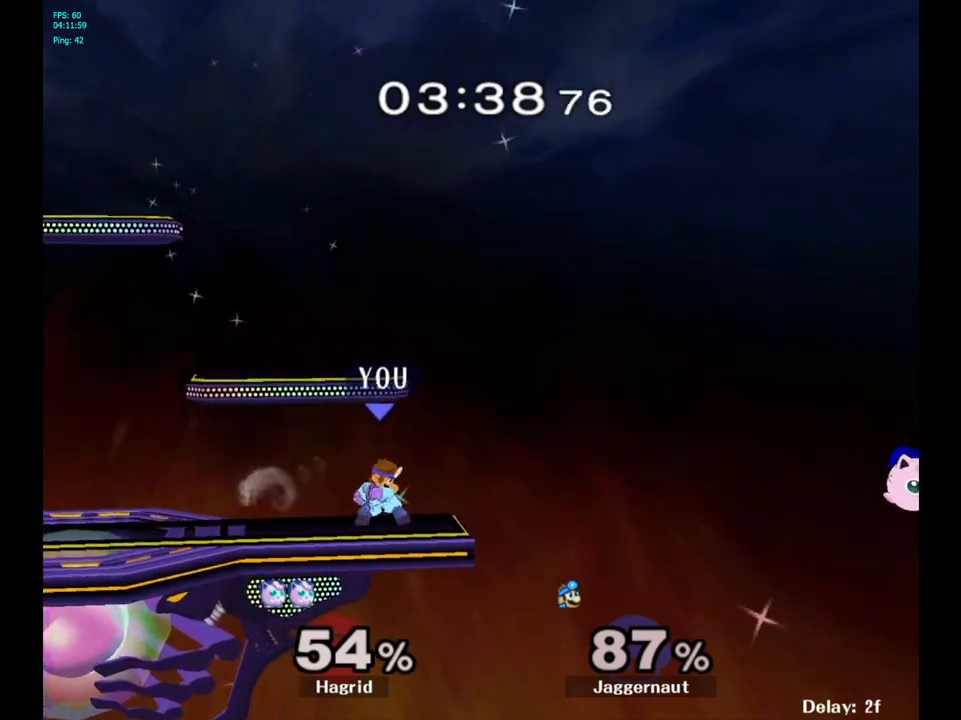
{"buttons": [], "left_stick": "right", "right_stick": "center", "events": [[383, "left_stick", "right"], [417, "Y", "down"], [450, "Y", "up"]]}
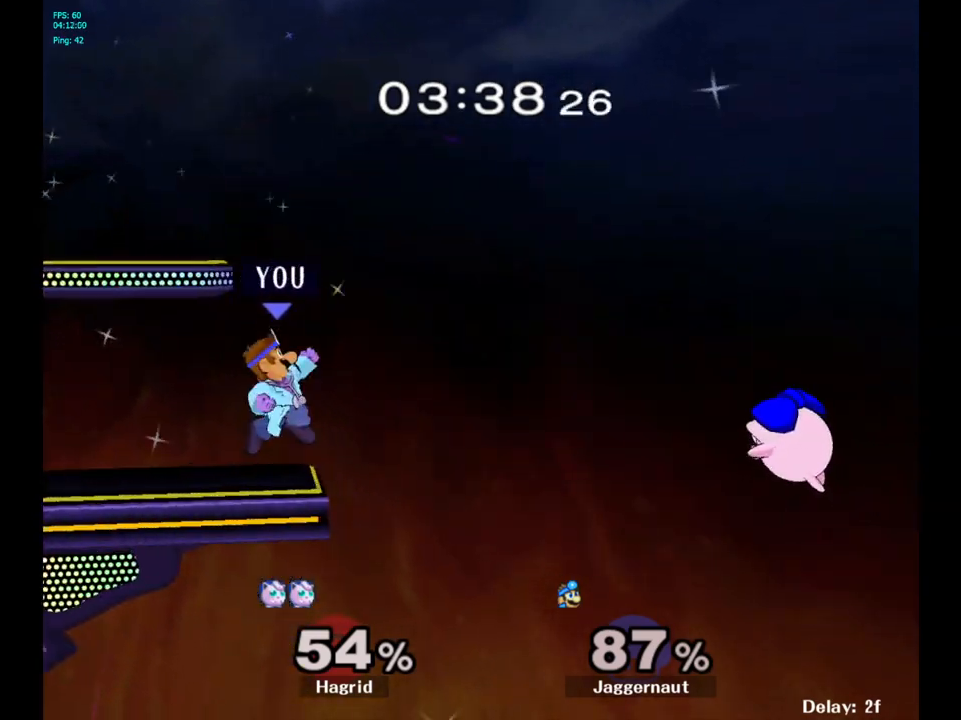
{"buttons": [], "left_stick": "left", "right_stick": "center", "events": [[17, "left_stick", "center"], [217, "A", "down"], [333, "A", "up"], [500, "left_stick", "left"]]}
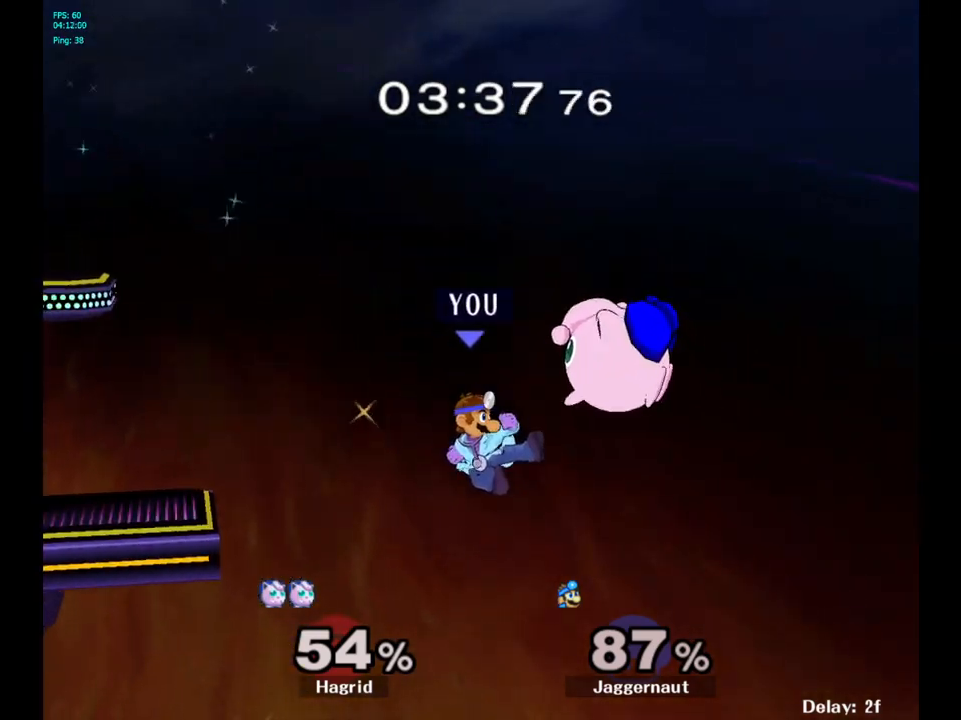
{"buttons": ["Y"], "left_stick": "left", "right_stick": "center", "events": [[317, "Y", "down"], [433, "Y", "up"], [483, "Y", "down"]]}
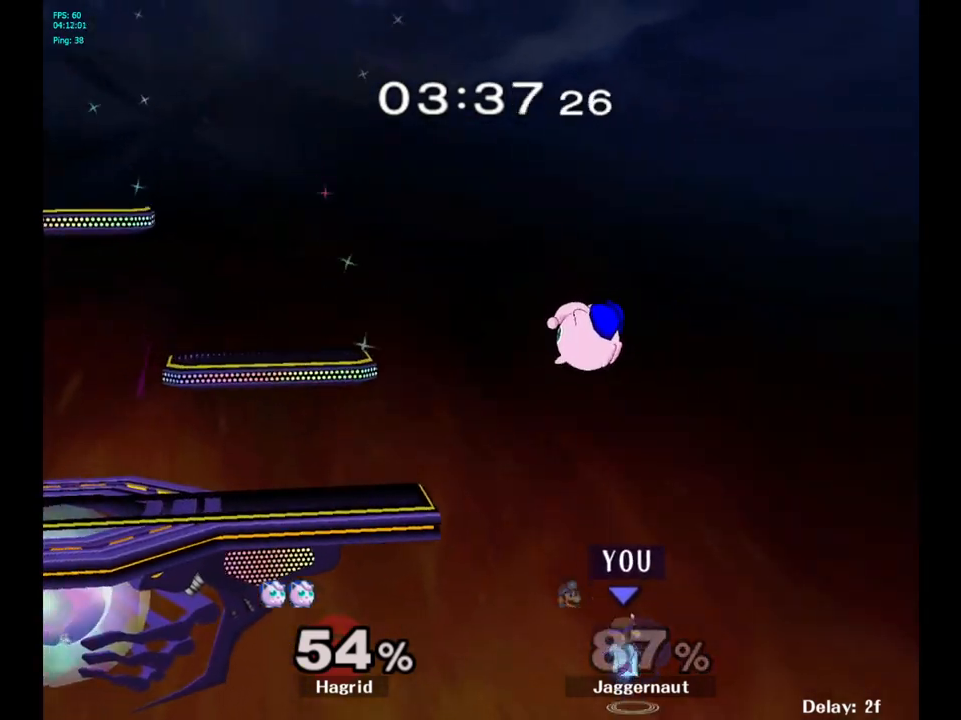
{"buttons": ["B"], "left_stick": "up-left", "right_stick": "center", "events": [[67, "Y", "up"], [117, "Y", "down"], [283, "Y", "up"], [367, "left_stick", "up-left"], [450, "B", "down"]]}
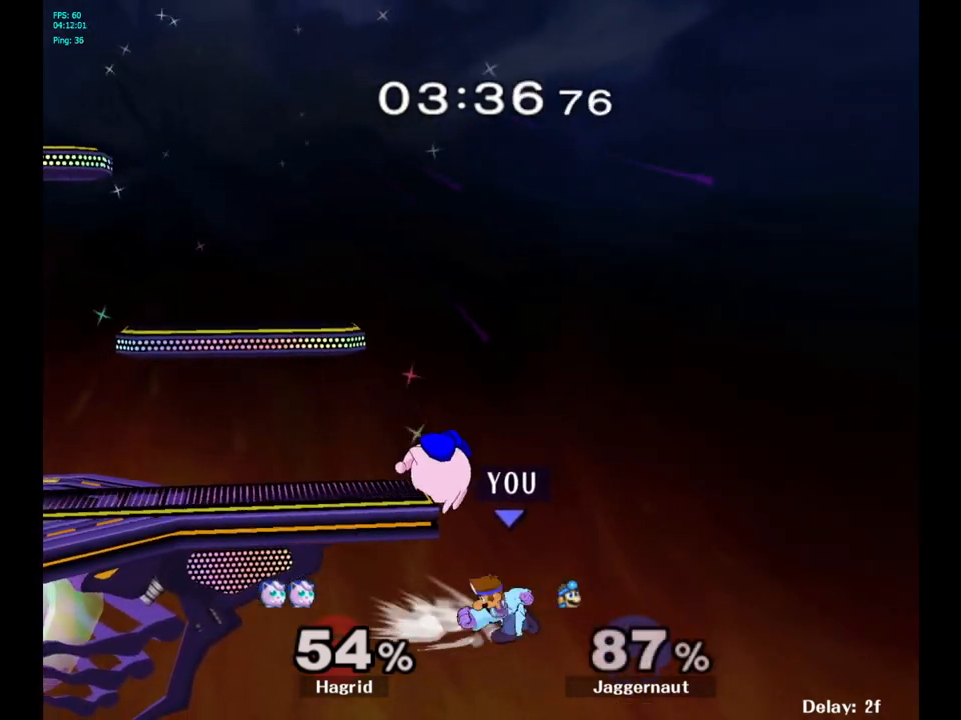
{"buttons": [], "left_stick": "left", "right_stick": "center", "events": [[83, "B", "up"], [183, "left_stick", "left"]]}
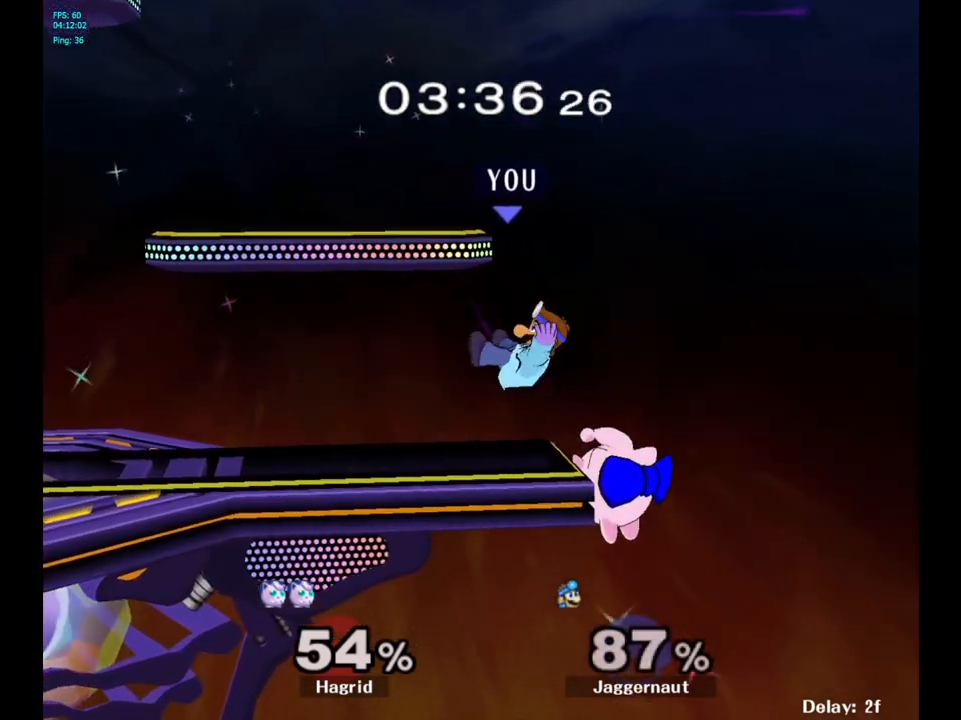
{"buttons": ["R1"], "left_stick": "center", "right_stick": "center", "events": [[100, "left_stick", "down-left"], [150, "R1", "down"], [217, "left_stick", "center"]]}
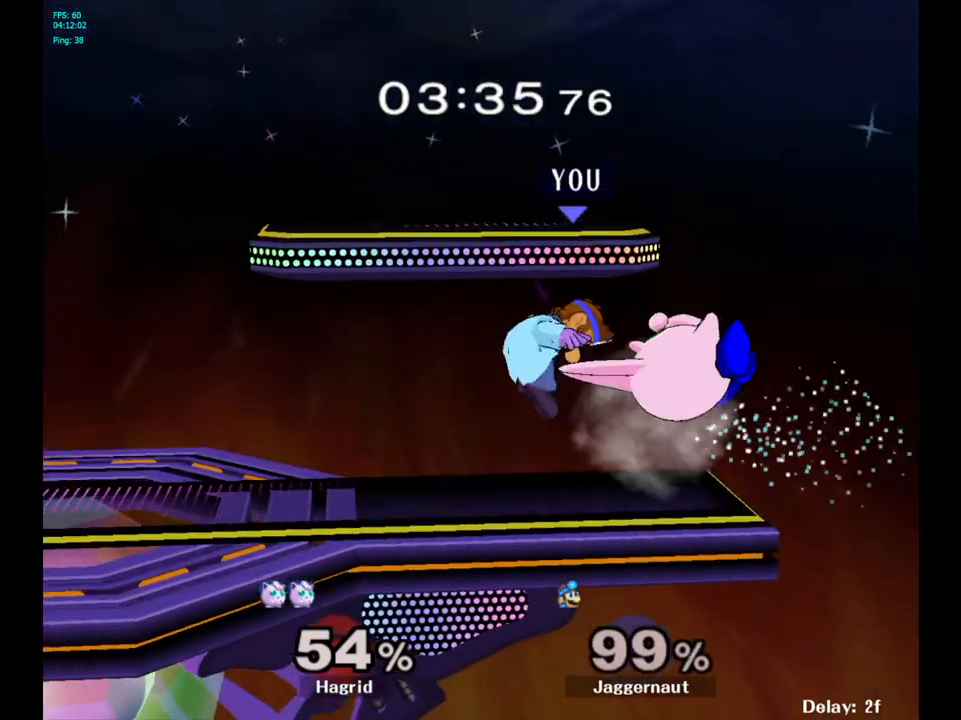
{"buttons": [], "left_stick": "center", "right_stick": "center", "events": [[233, "R1", "up"]]}
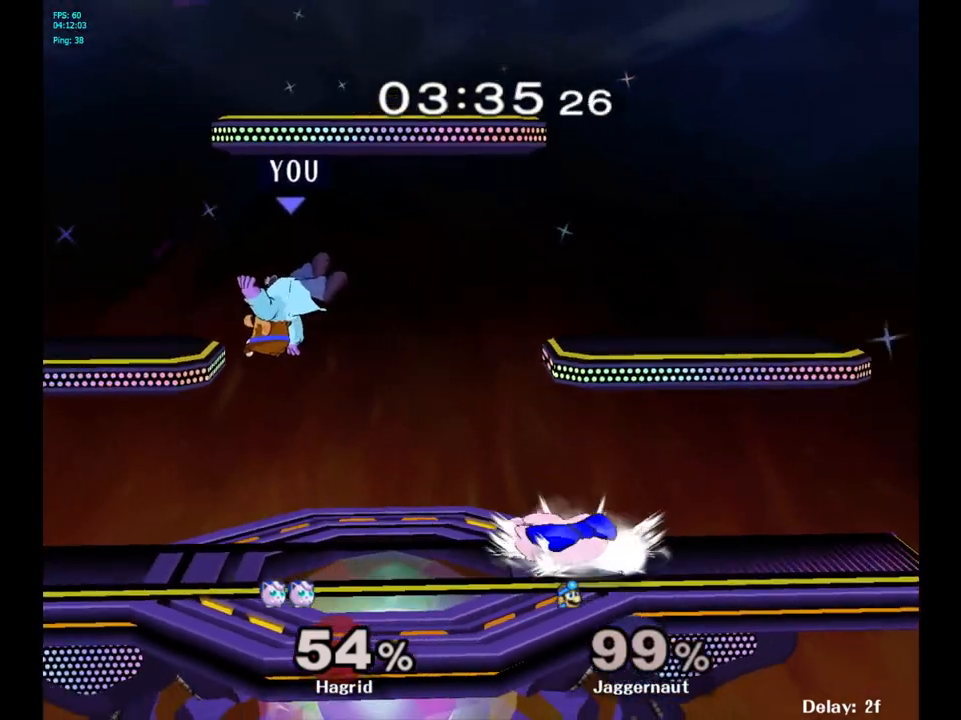
{"buttons": [], "left_stick": "right", "right_stick": "center", "events": [[233, "left_stick", "right"], [283, "Y", "down"], [467, "Y", "up"]]}
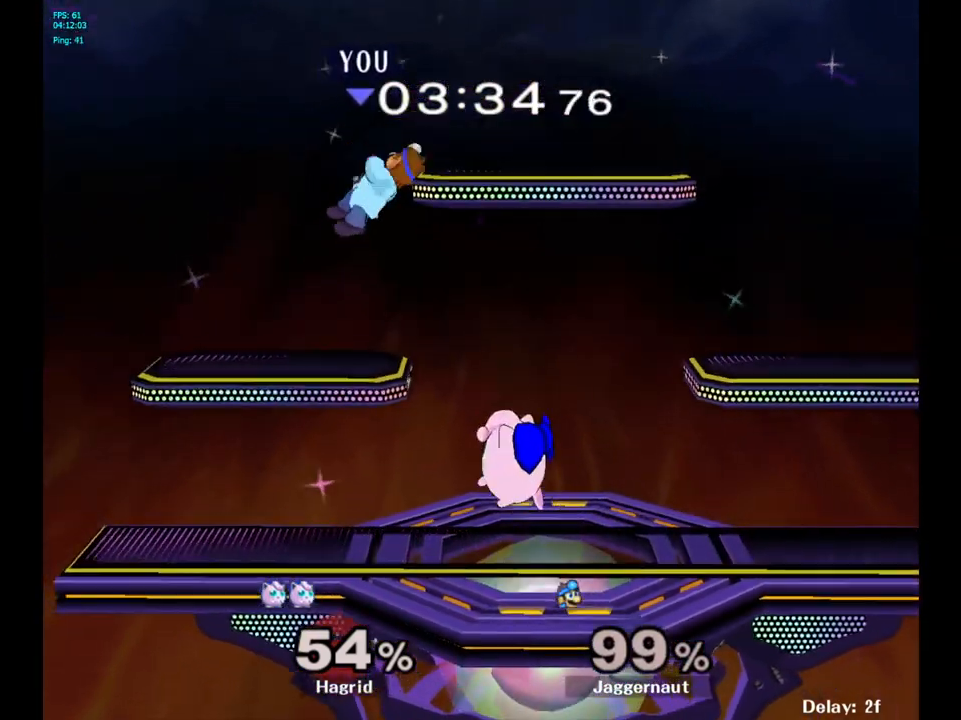
{"buttons": [], "left_stick": "right", "right_stick": "center", "events": [[100, "left_stick", "center"], [233, "left_stick", "down"], [367, "right_stick", "left"], [450, "right_stick", "center"], [467, "left_stick", "right"]]}
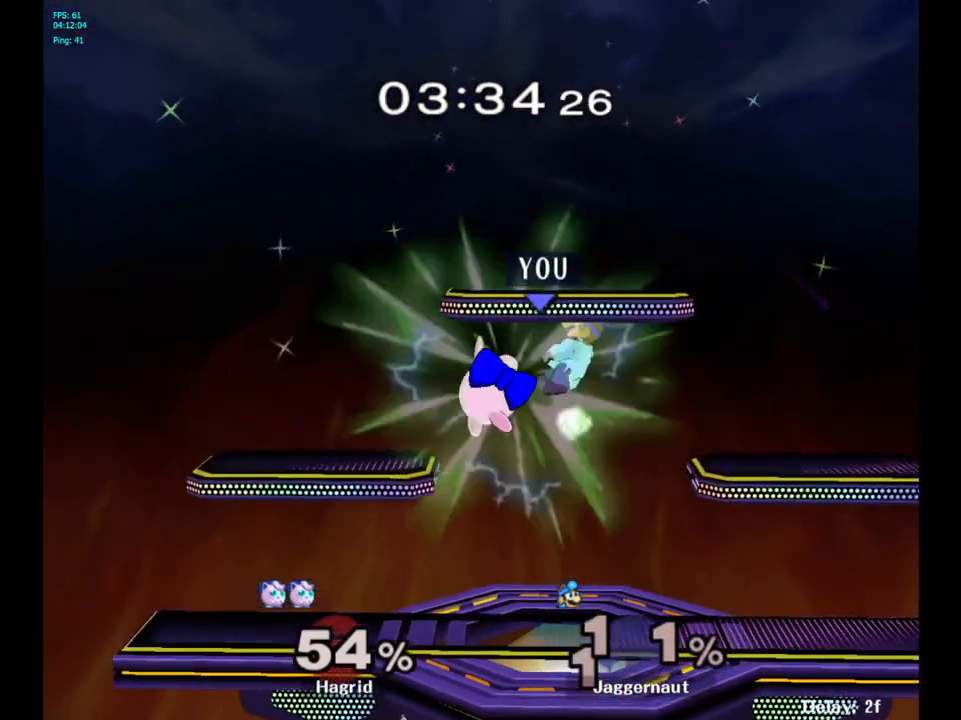
{"buttons": [], "left_stick": "left", "right_stick": "center", "events": [[217, "left_stick", "center"], [400, "left_stick", "left"]]}
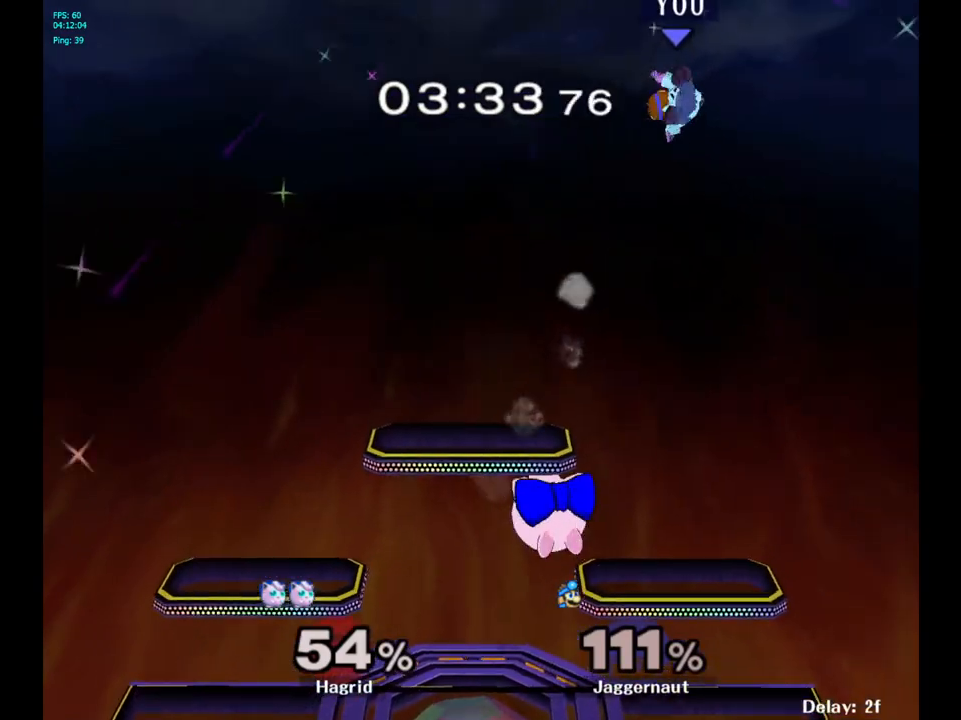
{"buttons": [], "left_stick": "center", "right_stick": "center", "events": [[100, "left_stick", "center"], [317, "left_stick", "left"], [450, "left_stick", "center"]]}
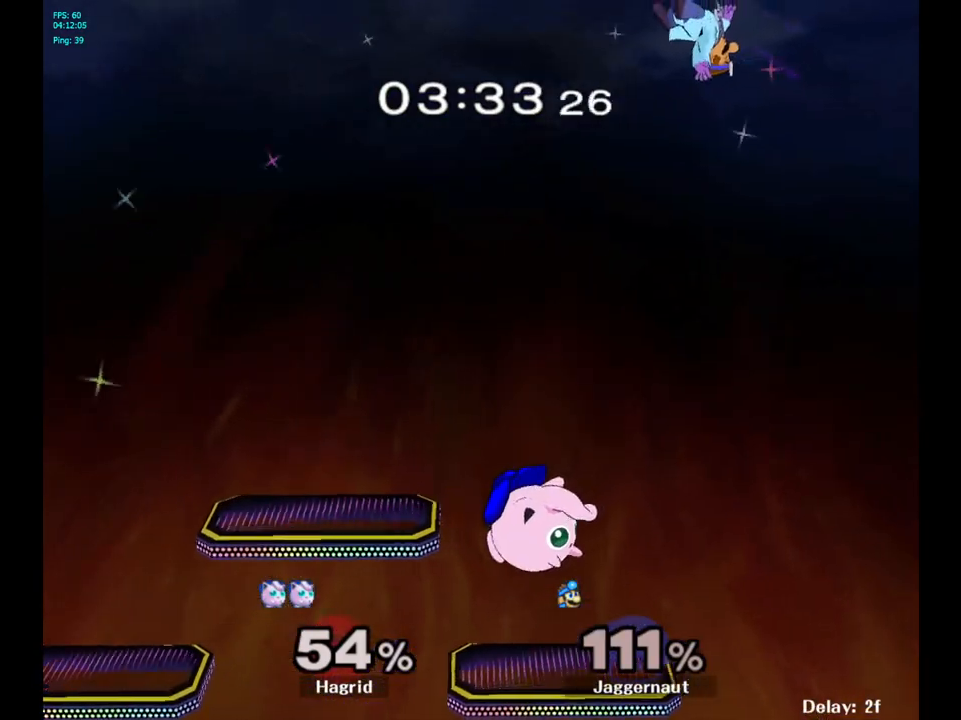
{"buttons": [], "left_stick": "down-left", "right_stick": "down", "events": [[67, "left_stick", "left"], [250, "left_stick", "down-left"], [433, "right_stick", "down"]]}